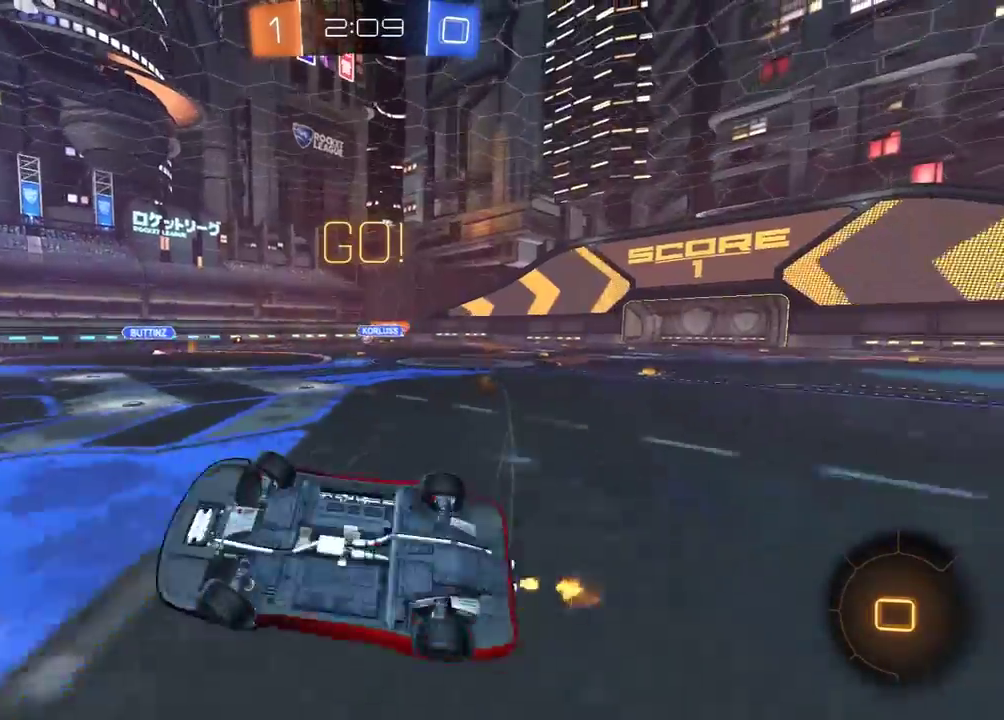
Gameplay with a controller (Xbox layout); each line is a JSON object with the inputs held at the frame after it. "events" lists button and stick changes between this image and that frame as [ms after this image, input, new state], when the widget could be followed in between. Not read: SELECT.
{"buttons": ["Y", "R1", "R2"], "left_stick": "center", "right_stick": "center", "events": [[17, "R2", "down"], [150, "L1", "up"], [383, "left_stick", "center"], [400, "R1", "down"], [433, "Y", "down"]]}
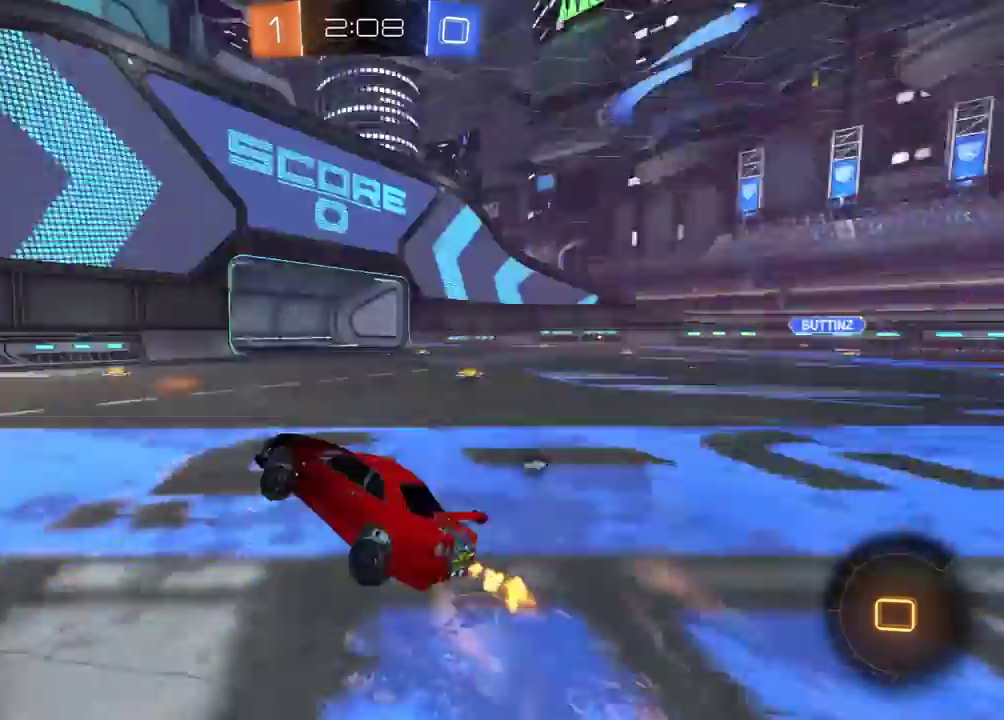
{"buttons": ["R2"], "left_stick": "left", "right_stick": "center", "events": [[50, "Y", "up"], [83, "R1", "up"], [267, "R1", "down"], [283, "Y", "down"], [400, "Y", "up"], [417, "left_stick", "left"], [433, "R1", "up"]]}
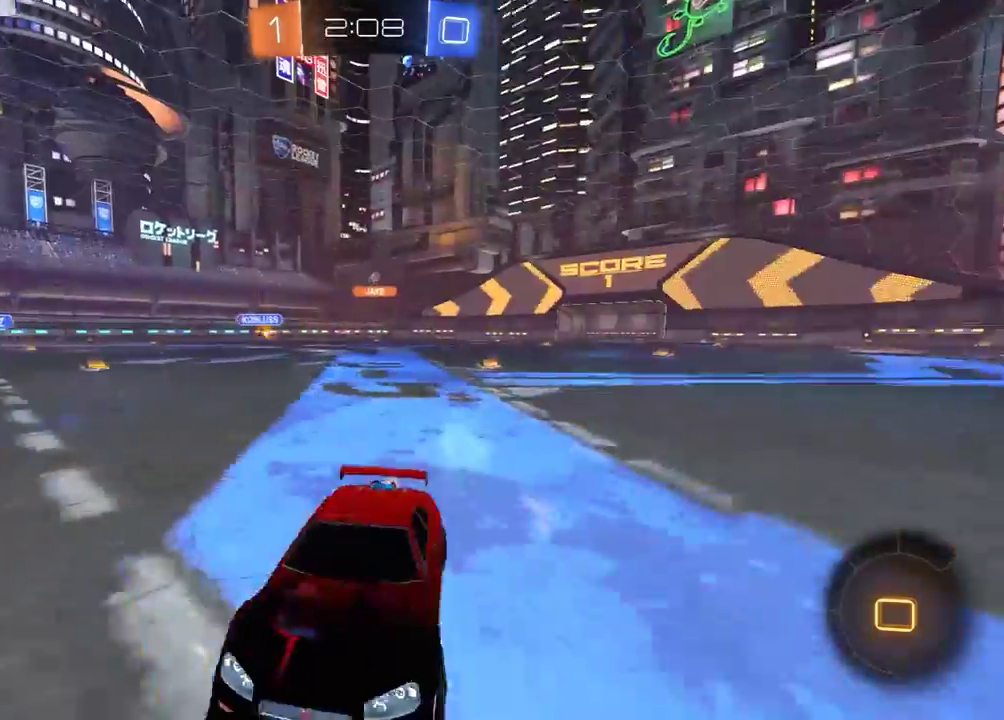
{"buttons": ["R2"], "left_stick": "left", "right_stick": "center", "events": [[50, "left_stick", "center"], [100, "left_stick", "left"], [133, "L1", "down"], [133, "R2", "up"], [250, "R2", "down"], [300, "L1", "up"]]}
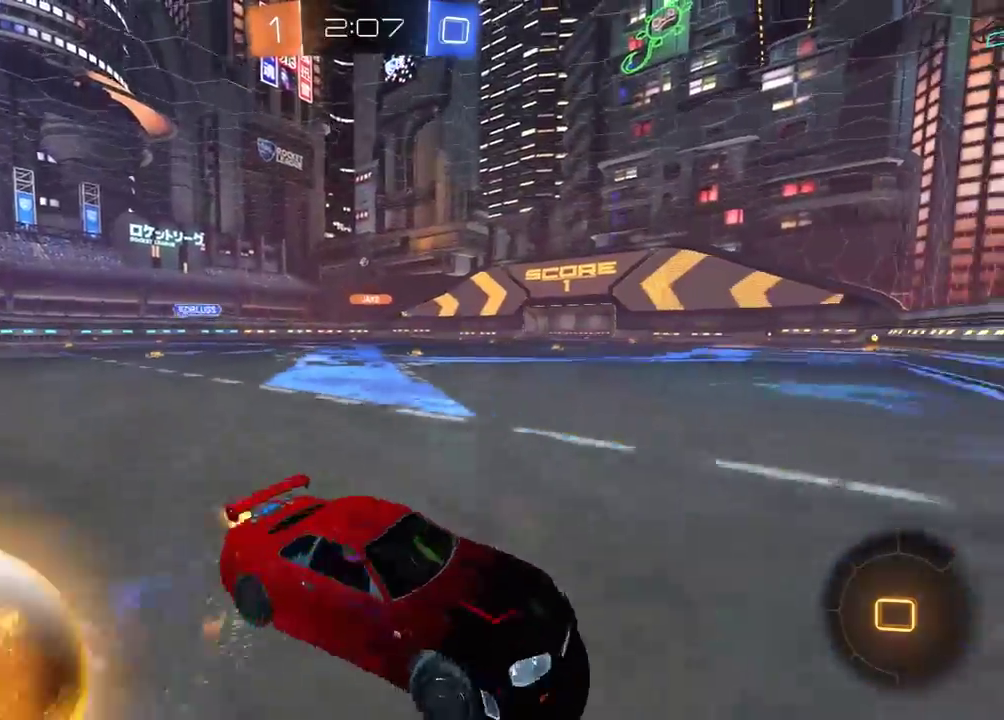
{"buttons": ["R2"], "left_stick": "center", "right_stick": "center", "events": [[317, "left_stick", "center"]]}
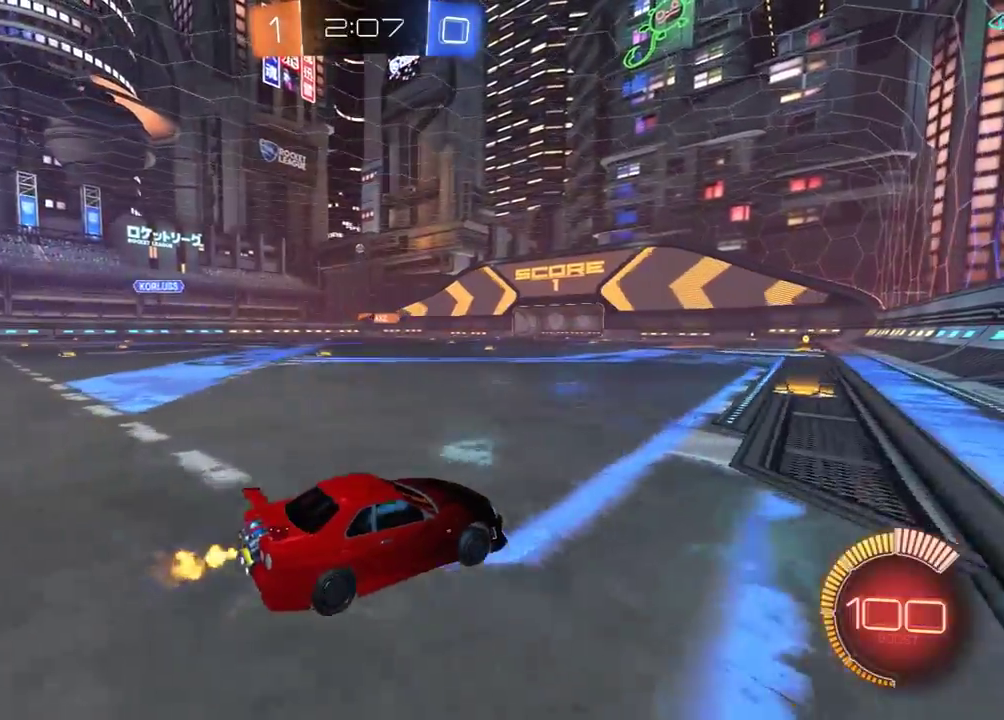
{"buttons": ["R2"], "left_stick": "center", "right_stick": "center", "events": []}
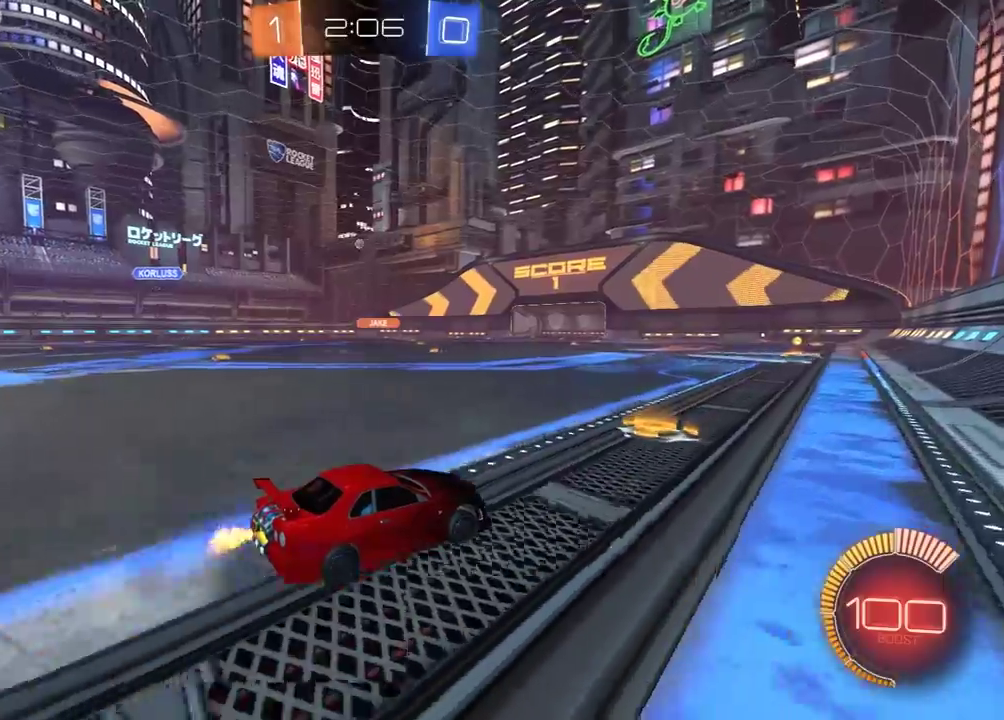
{"buttons": ["R2"], "left_stick": "center", "right_stick": "center", "events": [[350, "R1", "down"], [417, "R1", "up"]]}
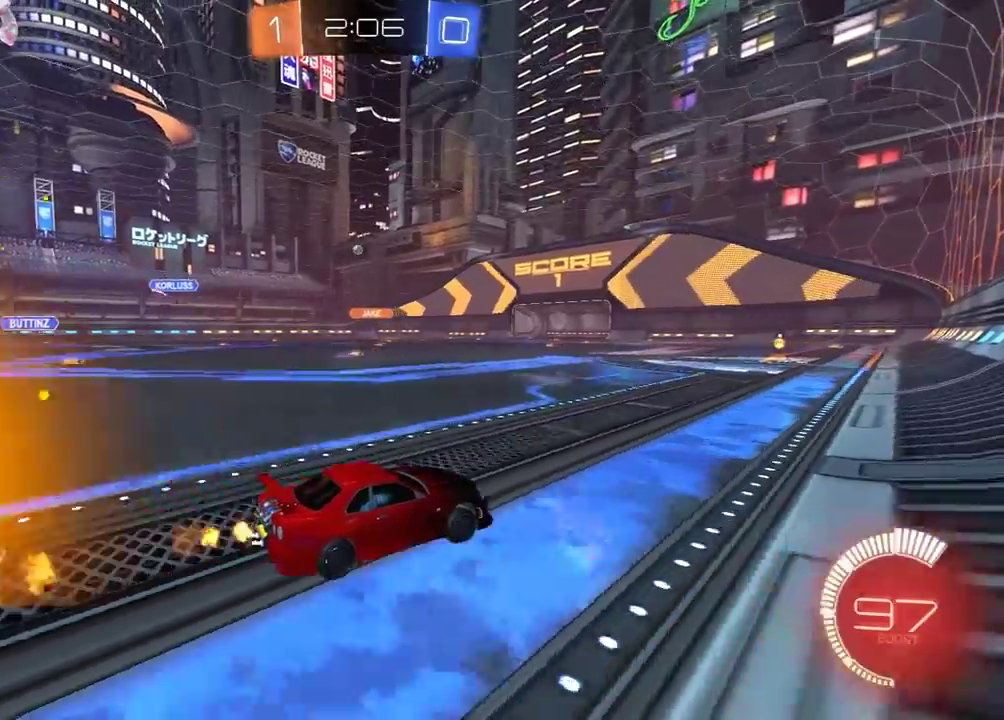
{"buttons": ["R2"], "left_stick": "center", "right_stick": "center", "events": [[50, "left_stick", "left"], [167, "left_stick", "center"], [267, "left_stick", "right"], [300, "R1", "down"], [367, "left_stick", "center"], [450, "R1", "up"]]}
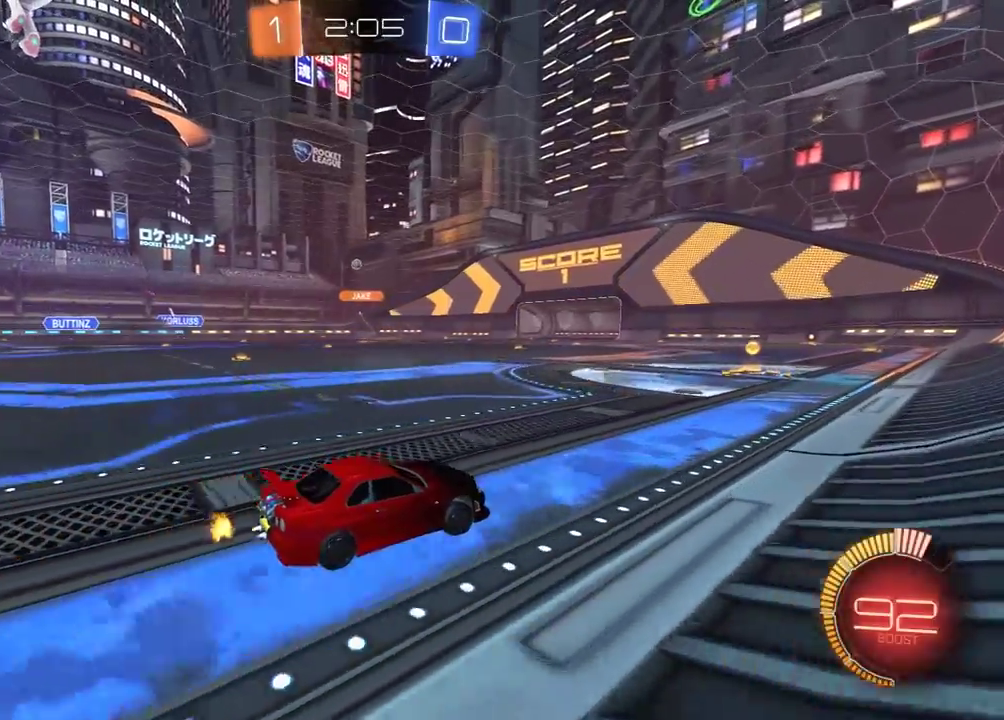
{"buttons": ["R2"], "left_stick": "left", "right_stick": "center", "events": [[300, "L1", "down"], [300, "left_stick", "left"], [483, "L1", "up"]]}
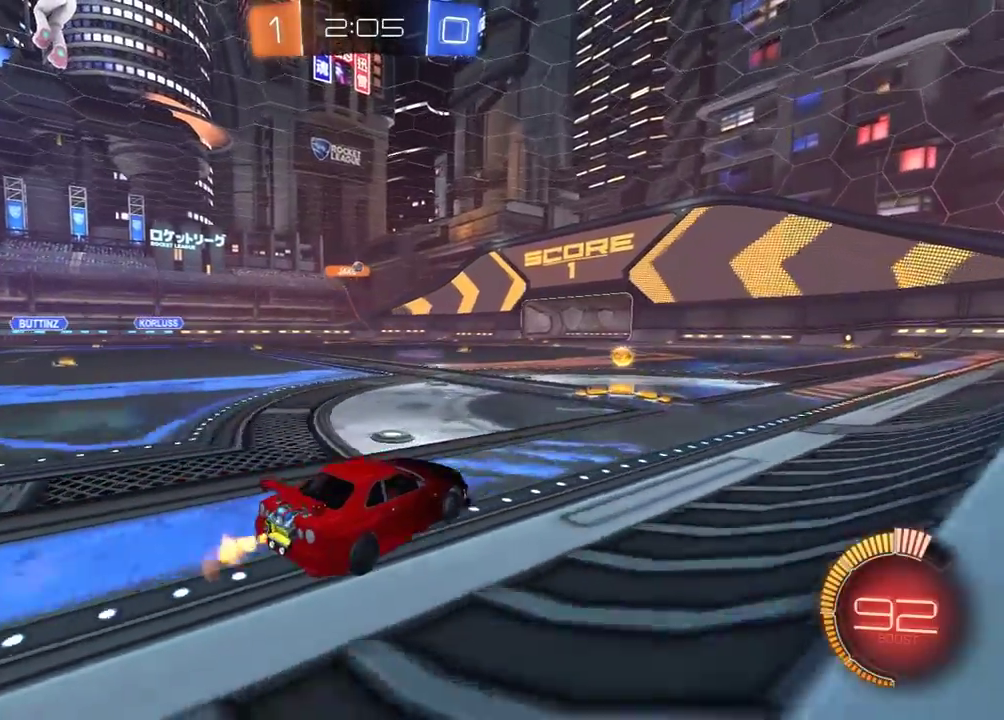
{"buttons": ["A", "R2"], "left_stick": "center", "right_stick": "center", "events": [[67, "left_stick", "center"], [100, "R2", "up"], [183, "left_stick", "down-right"], [200, "L2", "down"], [233, "A", "down"], [233, "R2", "down"], [283, "L3", "down"], [283, "left_stick", "down"], [383, "L3", "up"], [417, "A", "up"], [417, "L2", "up"], [433, "left_stick", "center"], [483, "A", "down"]]}
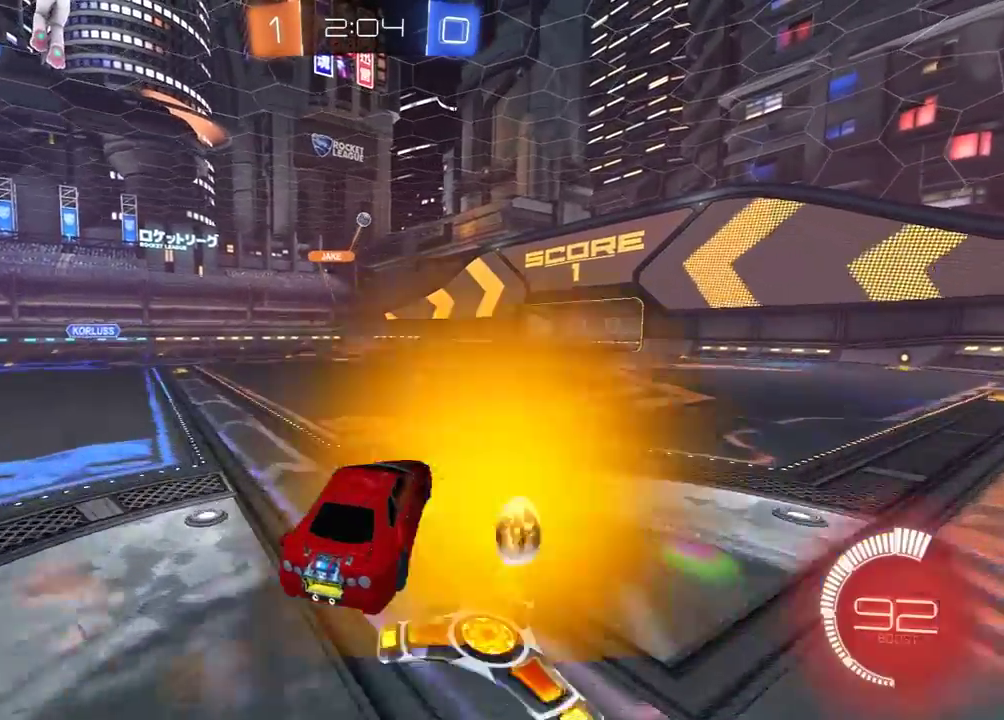
{"buttons": ["R2"], "left_stick": "up", "right_stick": "center", "events": [[33, "left_stick", "left"], [100, "A", "up"], [183, "left_stick", "up-left"], [283, "R1", "down"], [300, "left_stick", "down-right"], [383, "R1", "up"], [400, "left_stick", "right"], [500, "left_stick", "up"]]}
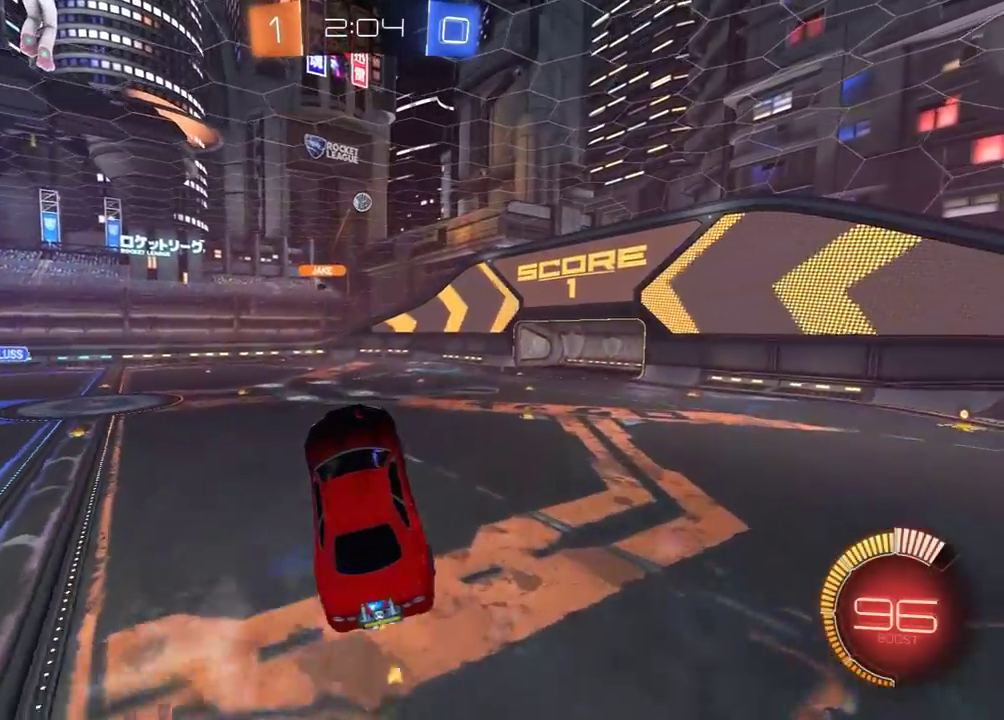
{"buttons": ["X", "R1", "R2"], "left_stick": "down-right", "right_stick": "center", "events": [[150, "left_stick", "up-left"], [167, "R1", "down"], [250, "X", "down"], [333, "left_stick", "down-left"], [383, "left_stick", "down"], [433, "left_stick", "down-right"]]}
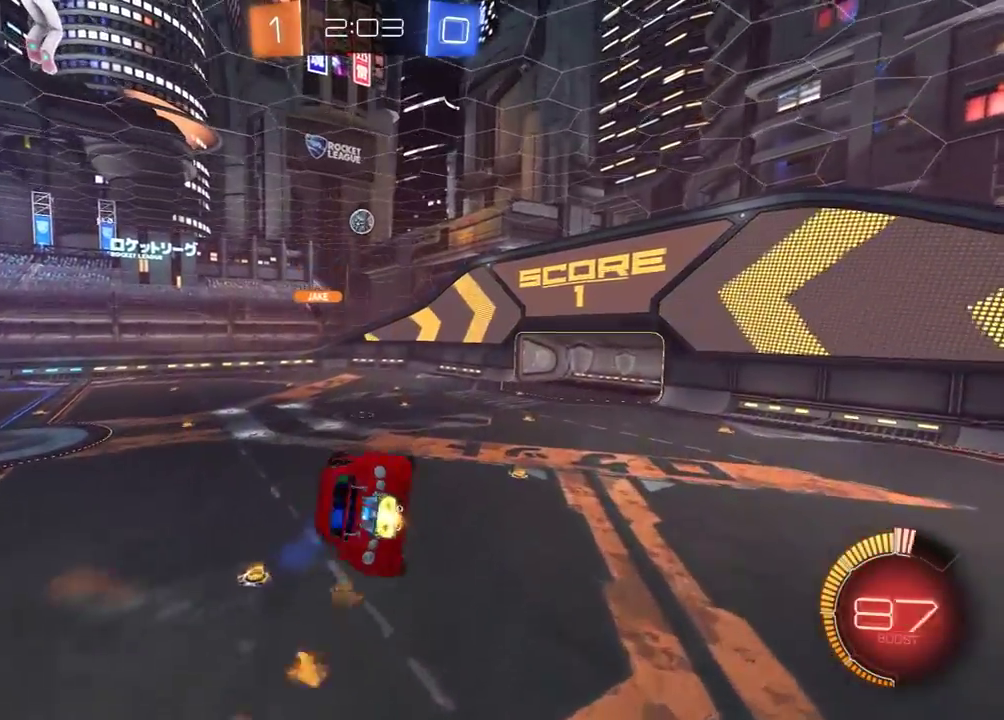
{"buttons": ["R2"], "left_stick": "up", "right_stick": "center", "events": [[33, "R1", "up"], [50, "X", "up"], [167, "R1", "down"], [300, "left_stick", "up-left"], [433, "left_stick", "up"], [483, "R1", "up"]]}
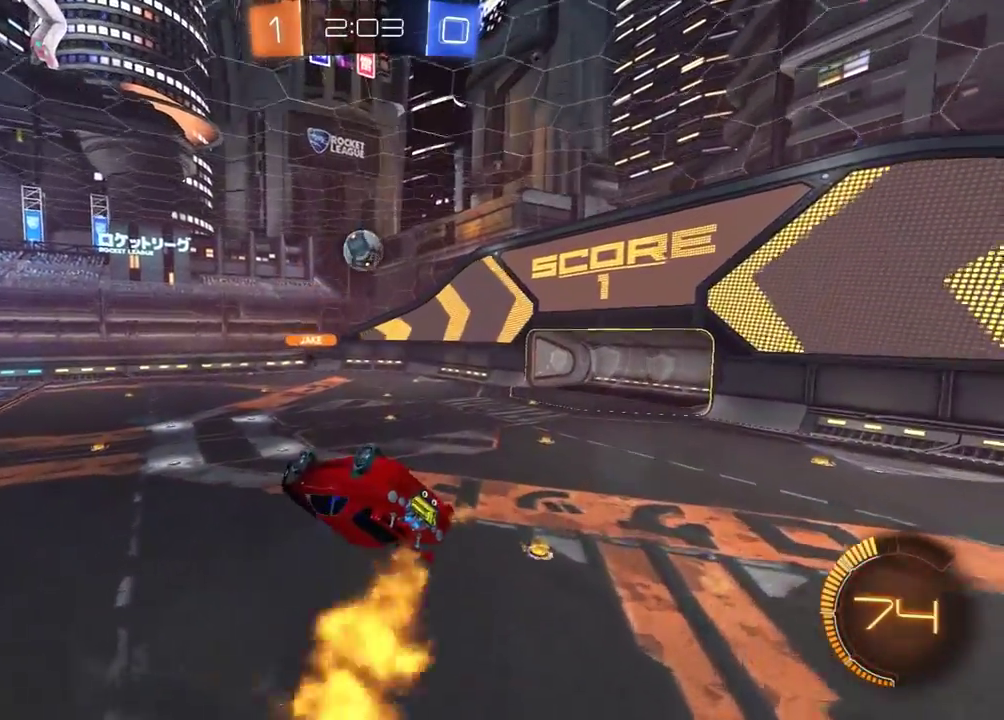
{"buttons": ["L1", "R2"], "left_stick": "right", "right_stick": "center", "events": [[83, "left_stick", "up-left"], [267, "left_stick", "right"], [283, "L1", "down"]]}
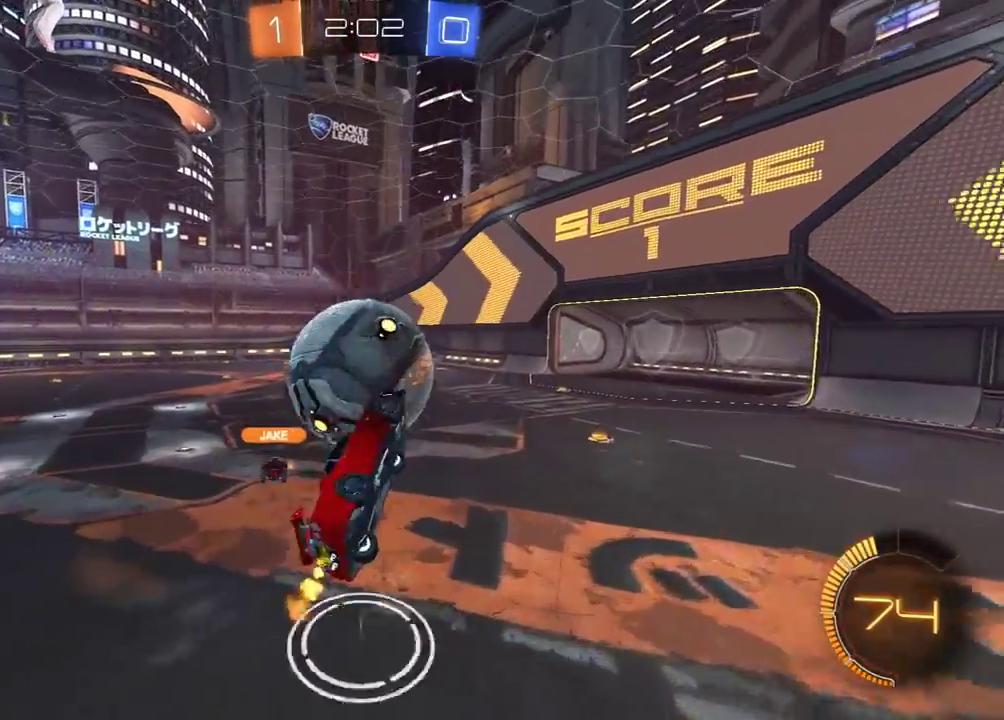
{"buttons": ["L1", "R1", "R2"], "left_stick": "up-left", "right_stick": "center"}
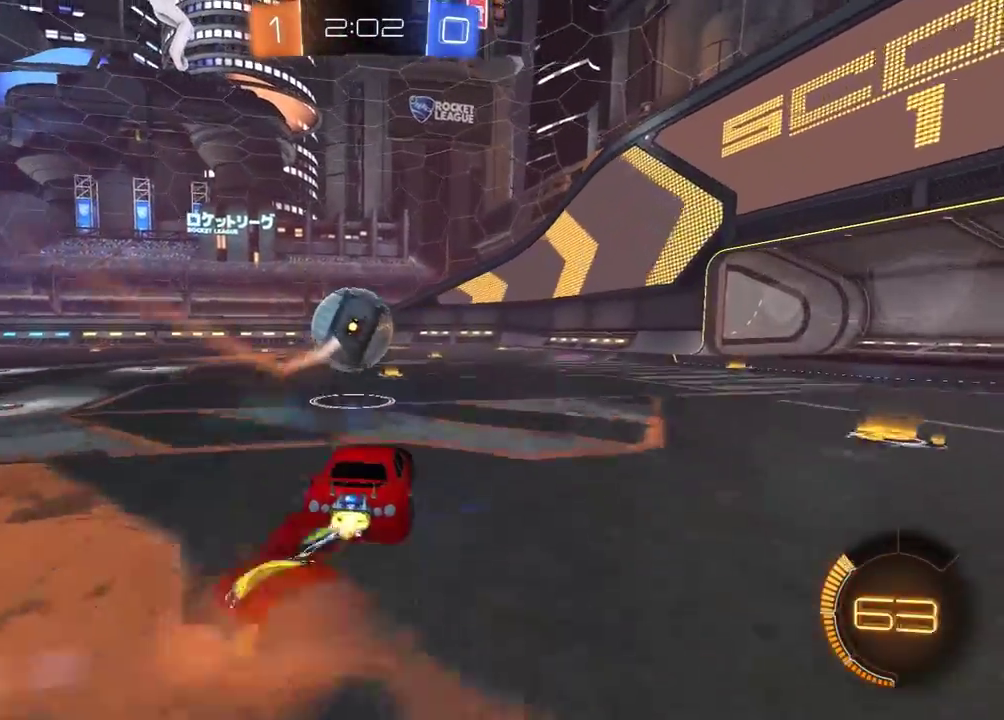
{"buttons": [], "left_stick": "center", "right_stick": "center", "events": [[33, "A", "down"], [50, "L3", "down"], [117, "A", "up"], [133, "L3", "up"], [200, "R1", "up"], [200, "left_stick", "center"], [317, "L1", "up"], [450, "R2", "up"]]}
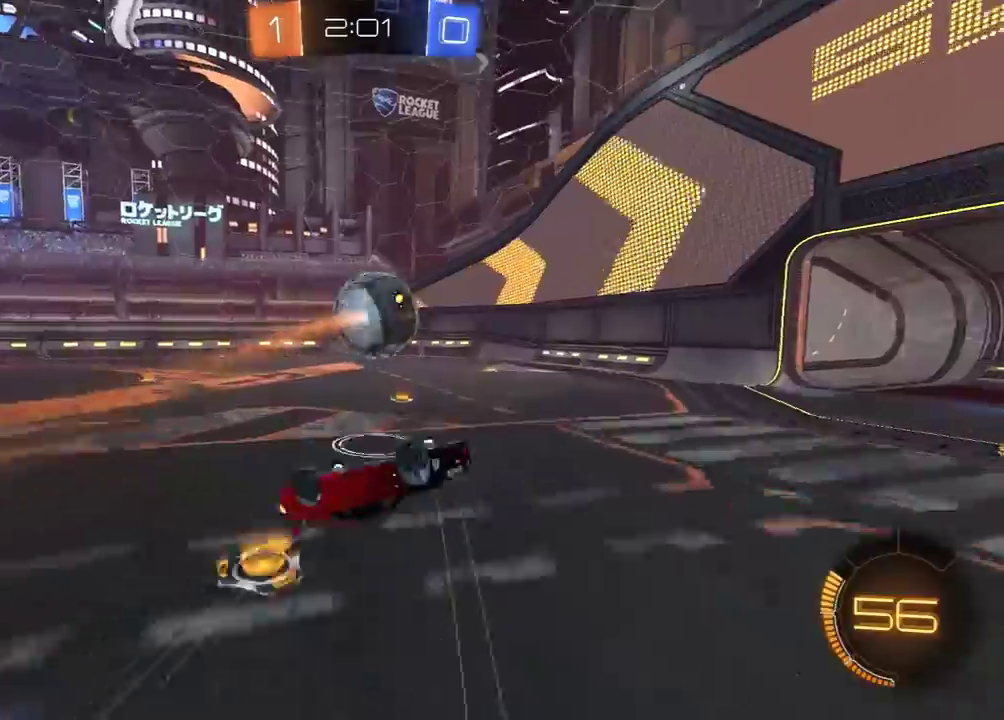
{"buttons": [], "left_stick": "center", "right_stick": "center", "events": [[100, "L1", "down"], [150, "left_stick", "left"], [200, "left_stick", "center"], [250, "L1", "up"]]}
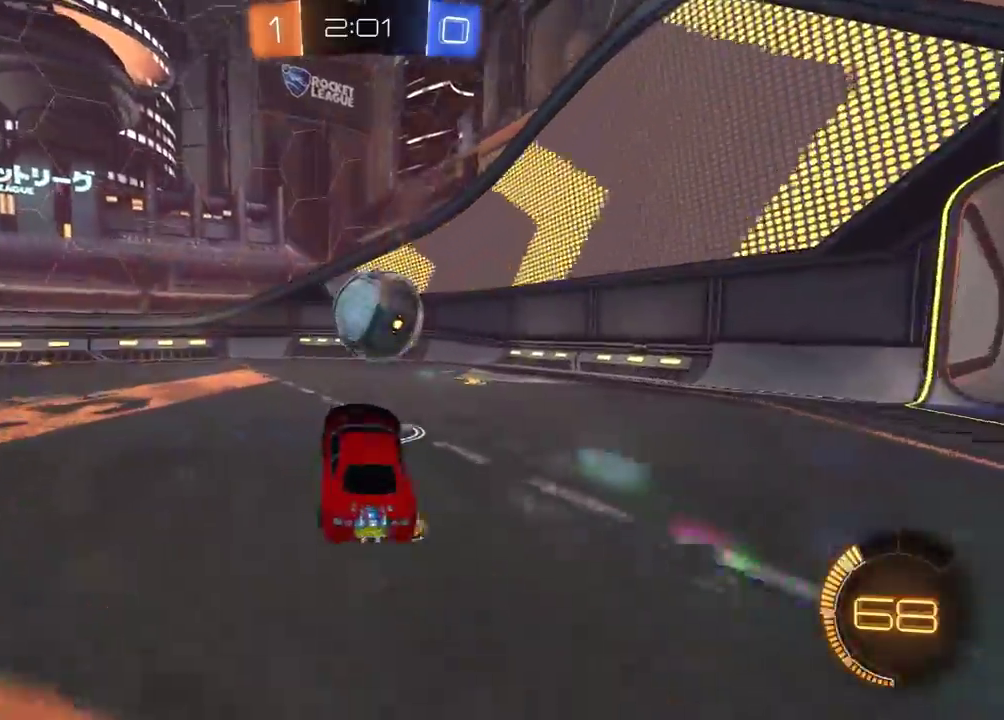
{"buttons": ["R2"], "left_stick": "center", "right_stick": "center", "events": [[167, "R2", "down"], [167, "left_stick", "right"], [283, "left_stick", "center"]]}
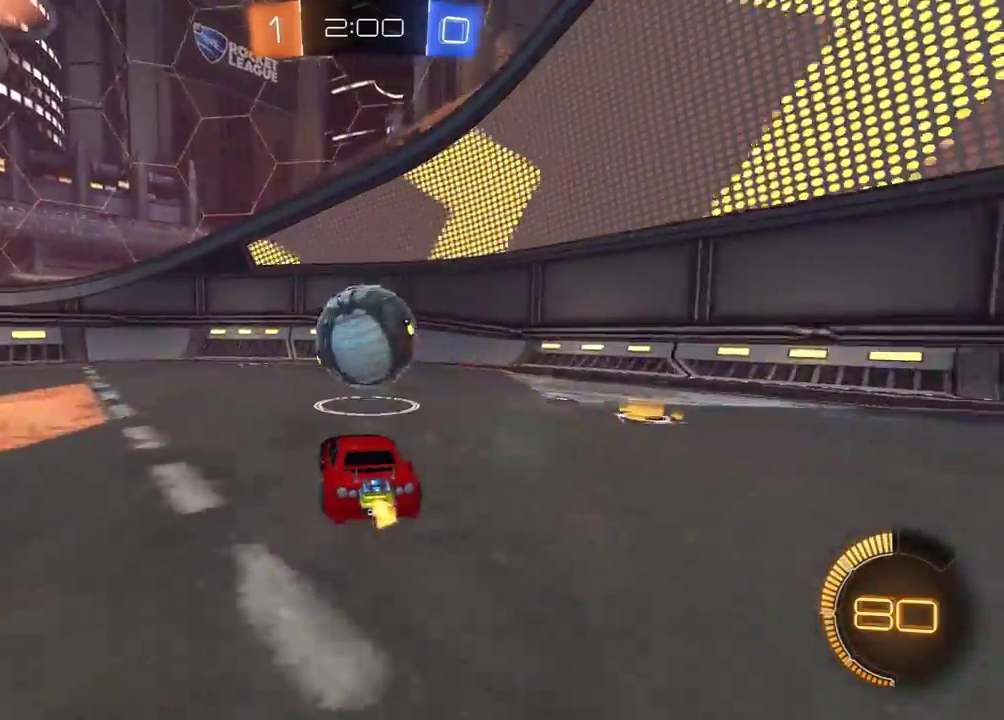
{"buttons": ["R2"], "left_stick": "center", "right_stick": "center", "events": [[150, "R2", "up"], [300, "R2", "down"]]}
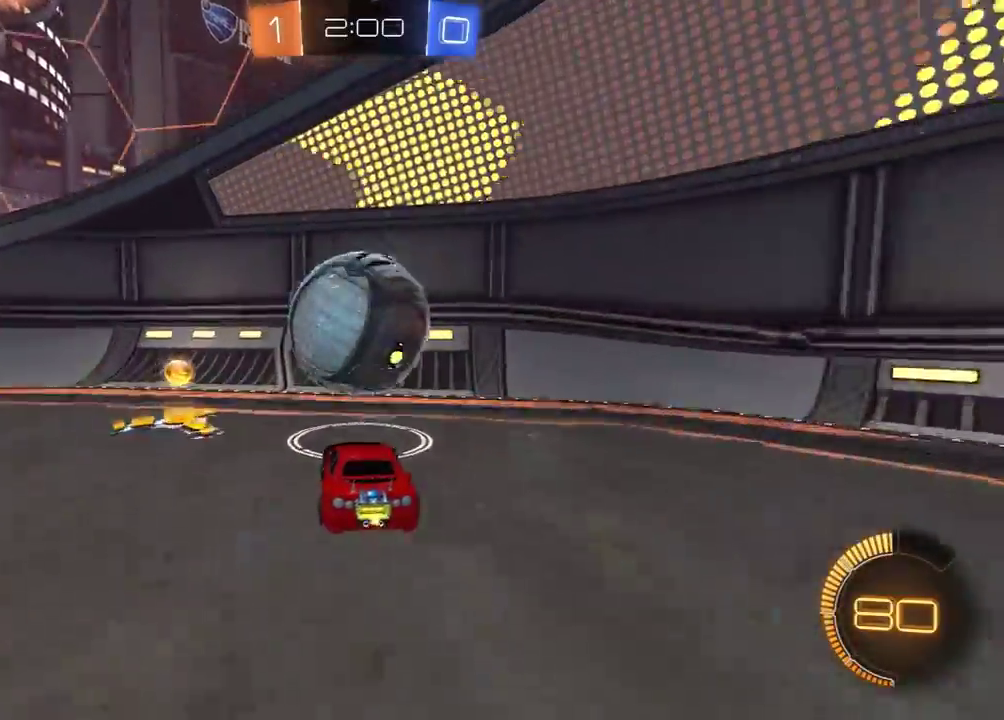
{"buttons": ["R1", "R2"], "left_stick": "center", "right_stick": "center", "events": [[467, "R1", "down"]]}
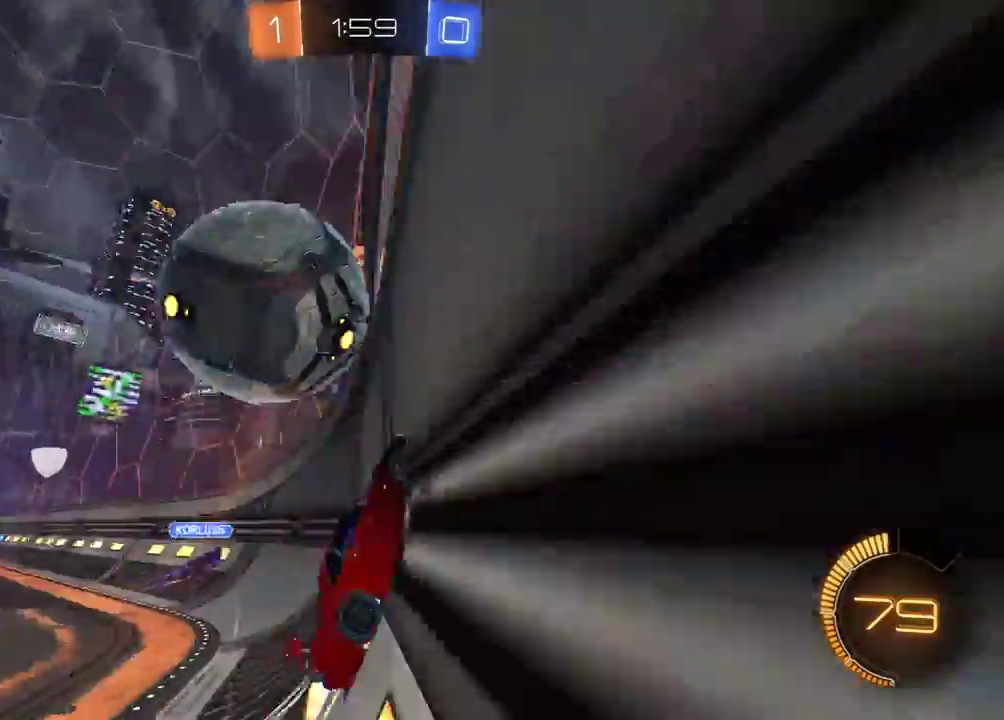
{"buttons": ["X", "R1", "R2"], "left_stick": "up-right", "right_stick": "center", "events": [[50, "left_stick", "left"], [133, "A", "down"], [183, "left_stick", "right"], [200, "X", "down"], [233, "A", "up"], [250, "left_stick", "down-right"], [283, "R1", "up"], [350, "left_stick", "right"], [483, "left_stick", "up-right"], [500, "R1", "down"]]}